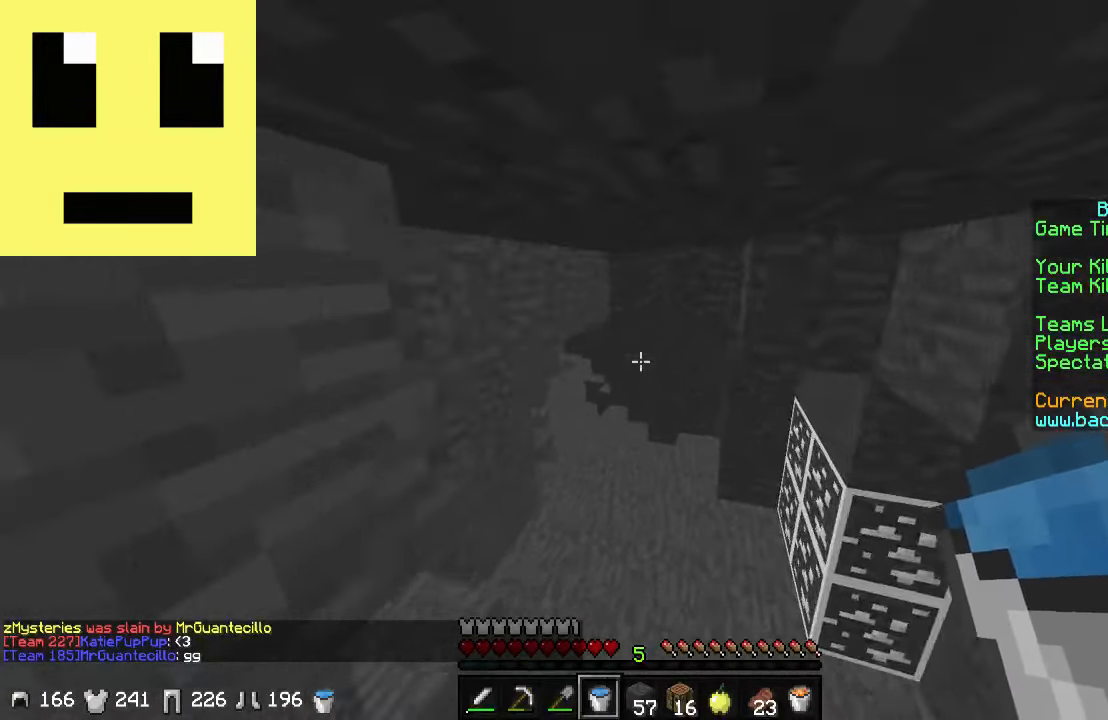
Gameplay with keyboard and mouse; each line is a JSON object with the keys and mouse buttons held at the frame after it. "events" lists presses ("down") and releases ("up") of "a", "d", "s", "w", "mouse_left" and "mouse_right" between this image and that frame as [ms after this image, input, new state], when the widget could be followed in between. "mouse_left", "mouse_right" = the "left", "right" buttons of the "mouse" list. No other keys are recorded. Fast repeated clicks can show as one long hold. Mouse movement is not recorded.
{"keys": ["w"], "mouse": [], "events": []}
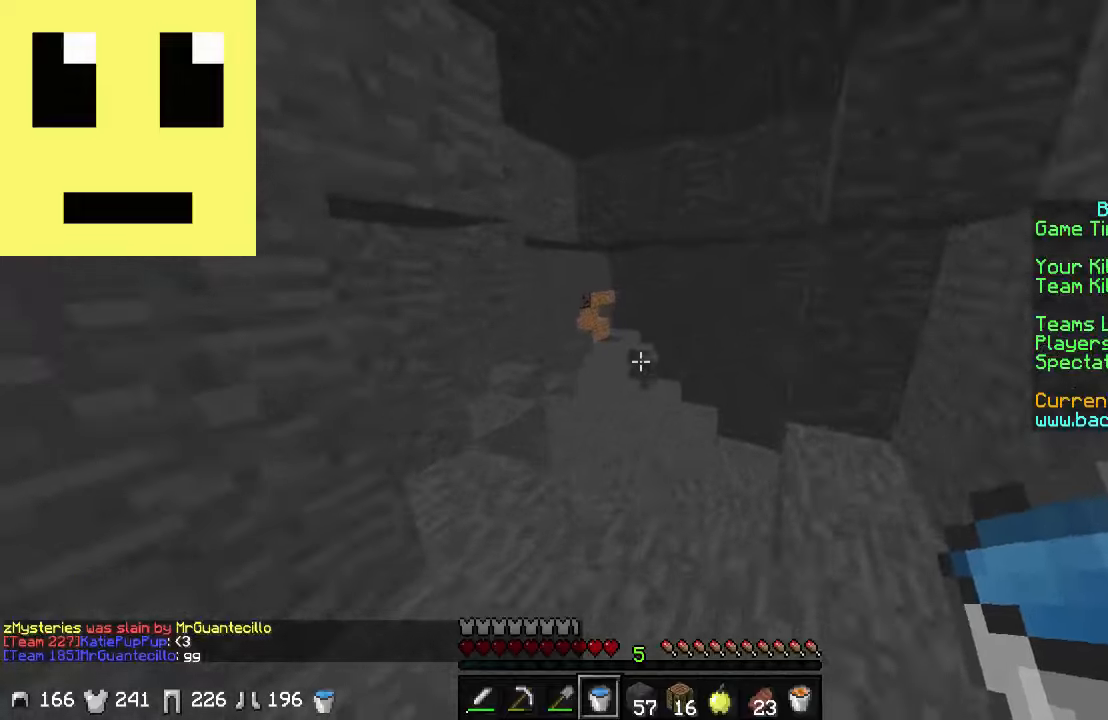
{"keys": ["w"], "mouse": [], "events": []}
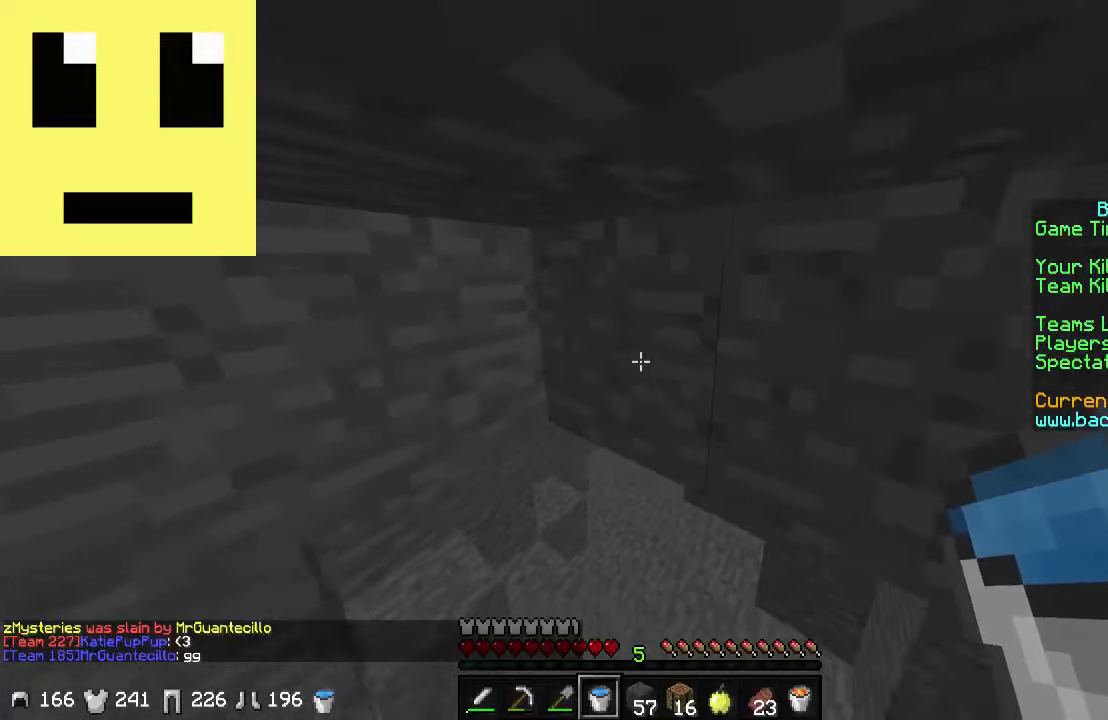
{"keys": ["w"], "mouse": [], "events": [[134, "a", "down"], [284, "a", "up"], [317, "d", "down"], [417, "d", "up"]]}
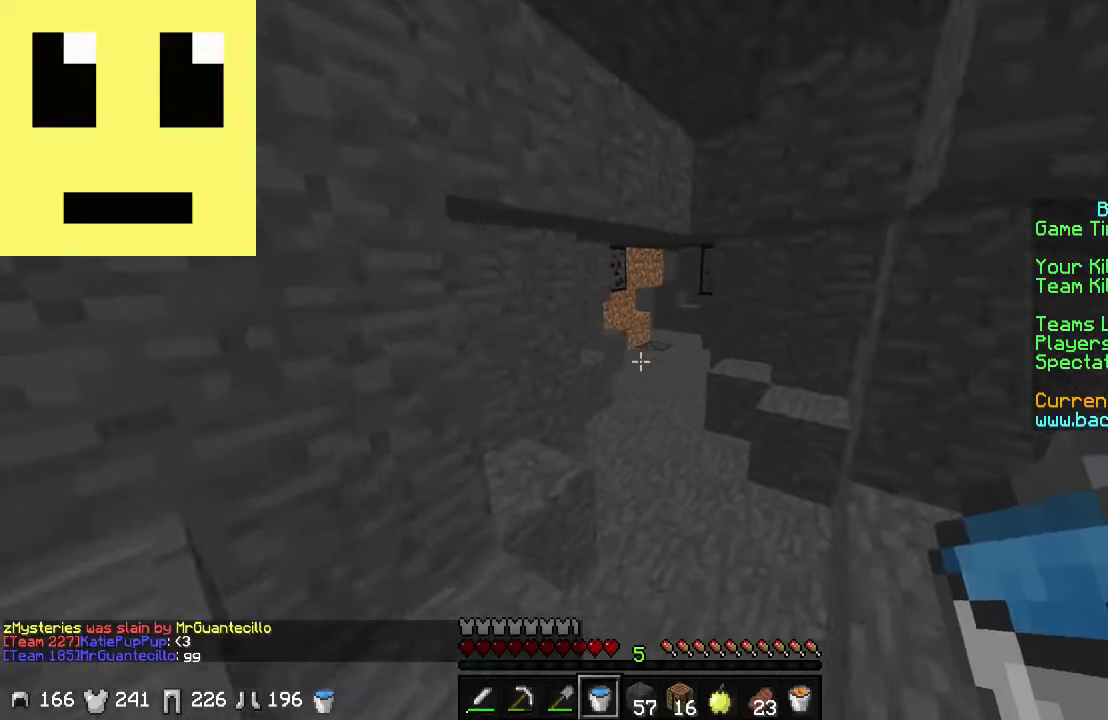
{"keys": ["w"], "mouse": [], "events": [[267, "d", "down"], [367, "d", "up"]]}
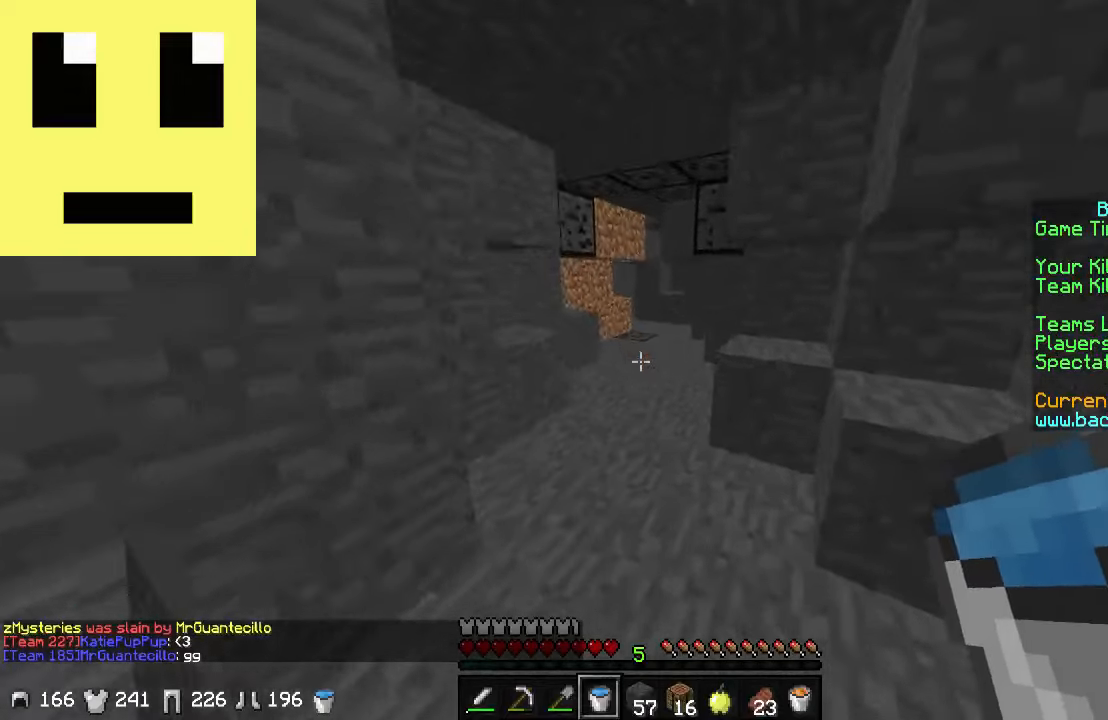
{"keys": ["d", "w"], "mouse": [], "events": [[134, "d", "down"]]}
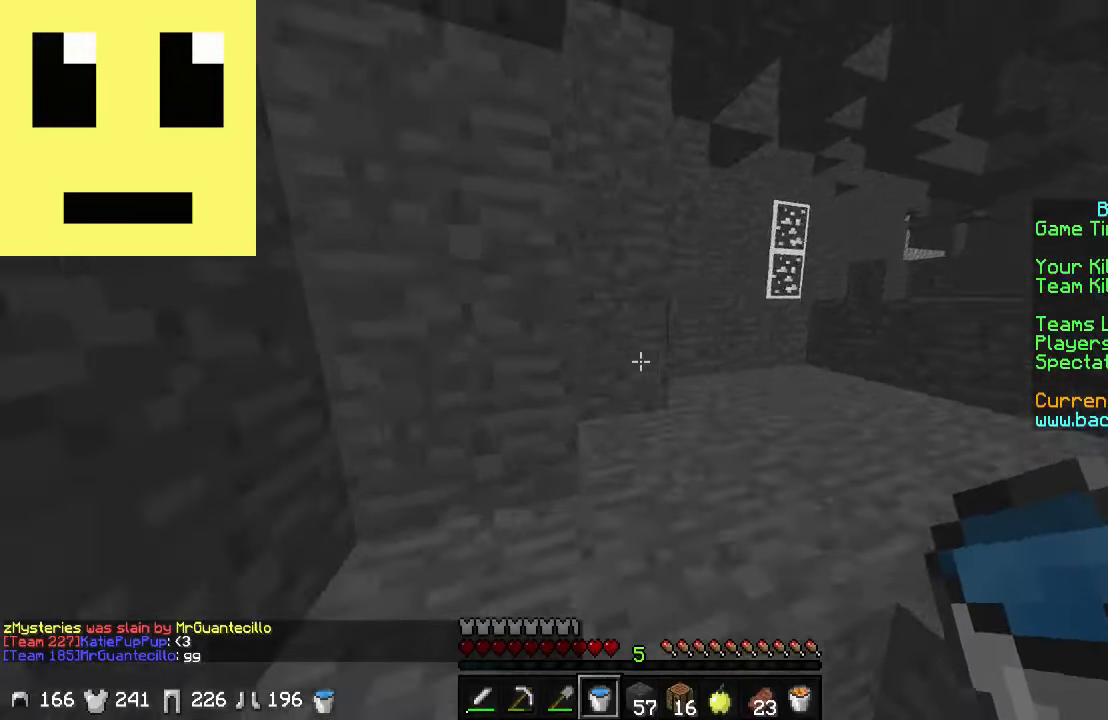
{"keys": ["w"], "mouse": [], "events": [[484, "d", "up"]]}
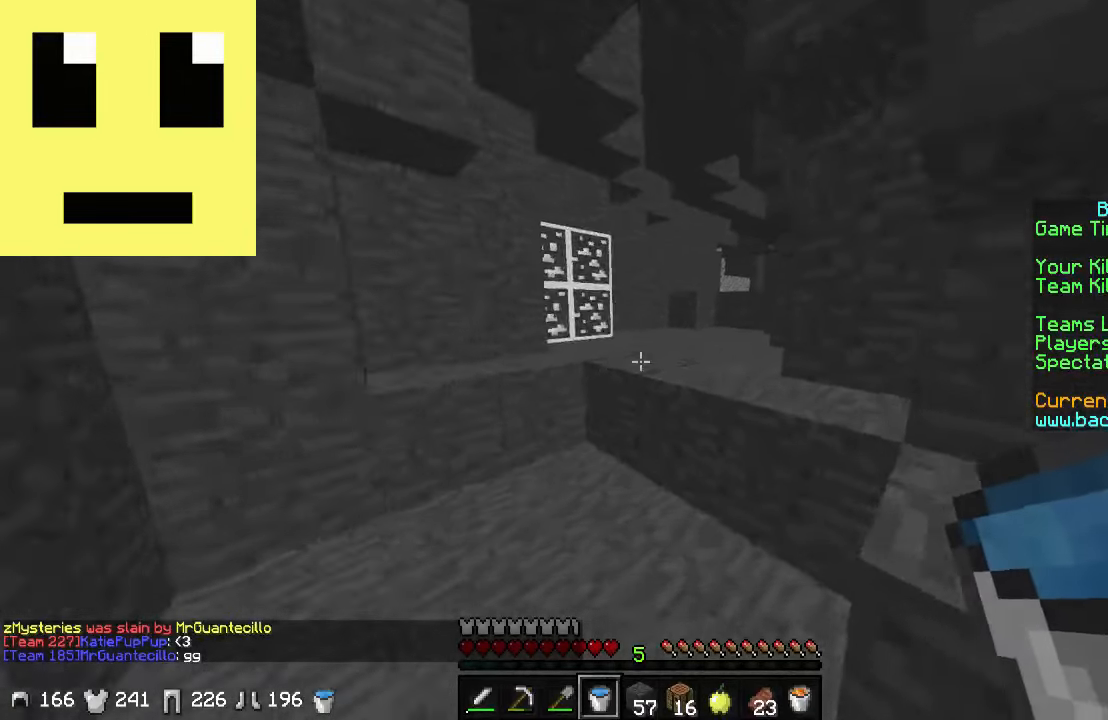
{"keys": ["d", "w"], "mouse": [], "events": [[417, "d", "down"]]}
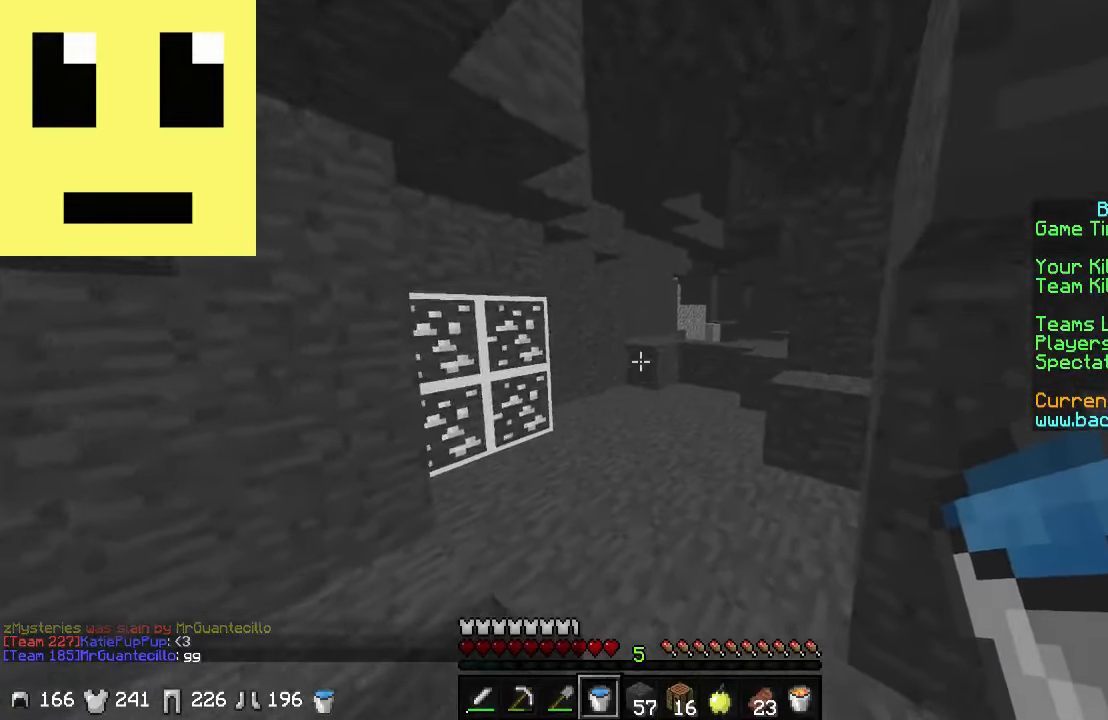
{"keys": ["w"], "mouse": [], "events": [[67, "d", "up"]]}
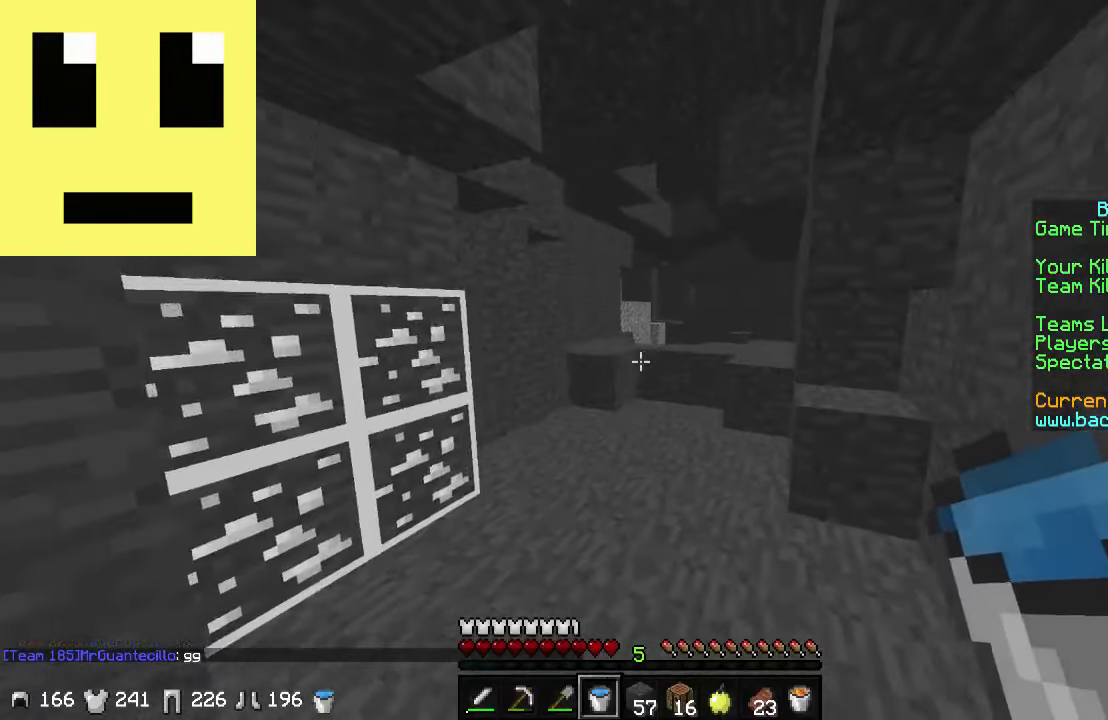
{"keys": ["w"], "mouse": [], "events": []}
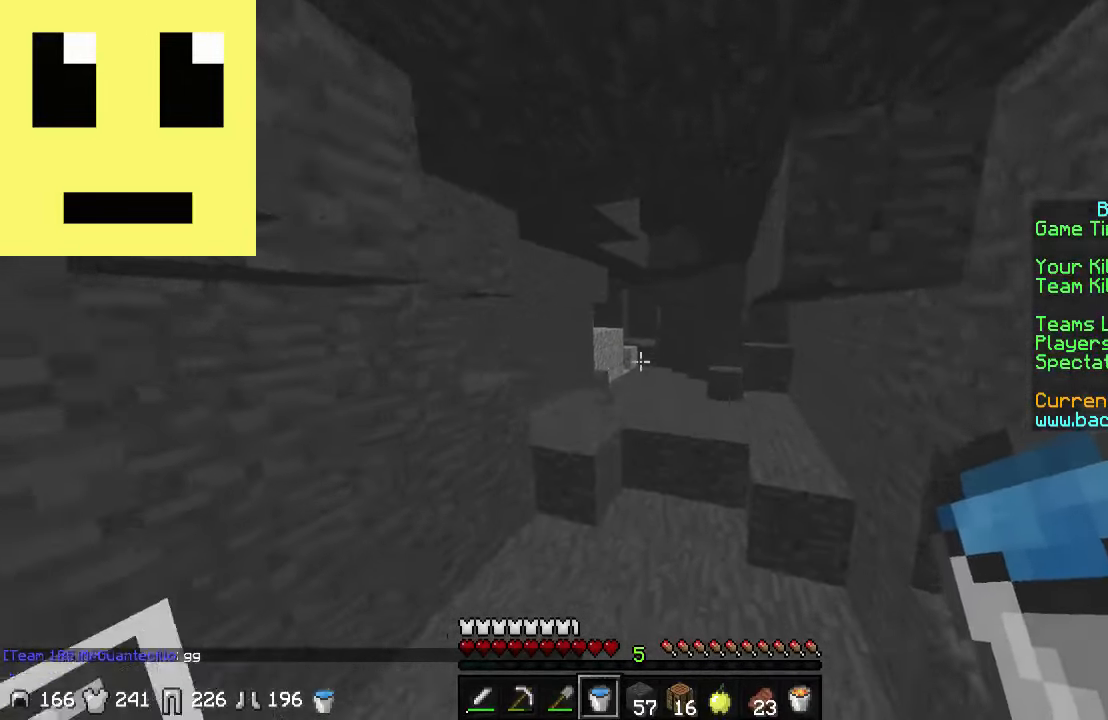
{"keys": ["w"], "mouse": [], "events": [[17, "d", "down"], [167, "d", "up"]]}
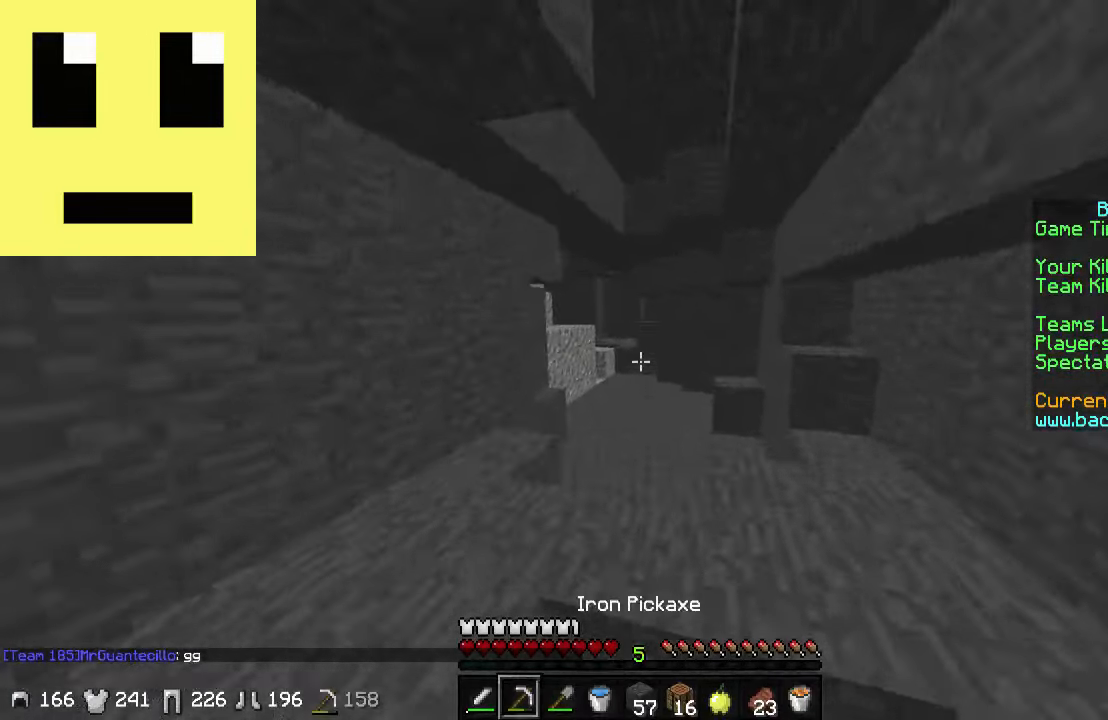
{"keys": ["w"], "mouse": [], "events": []}
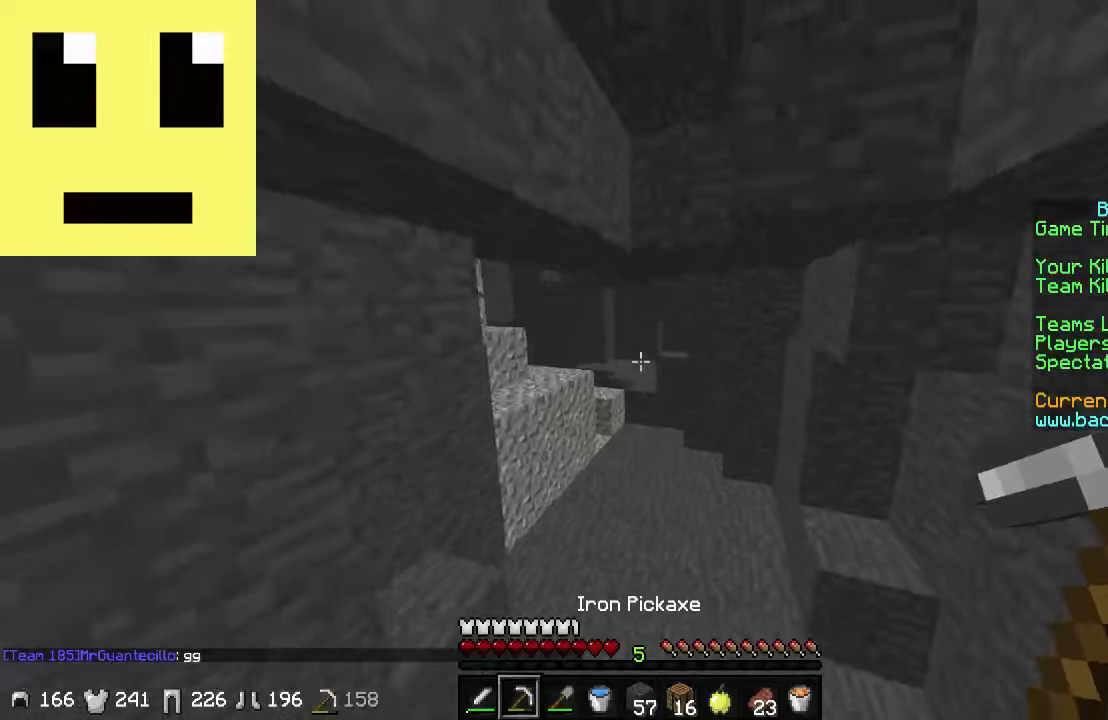
{"keys": ["w"], "mouse": [], "events": []}
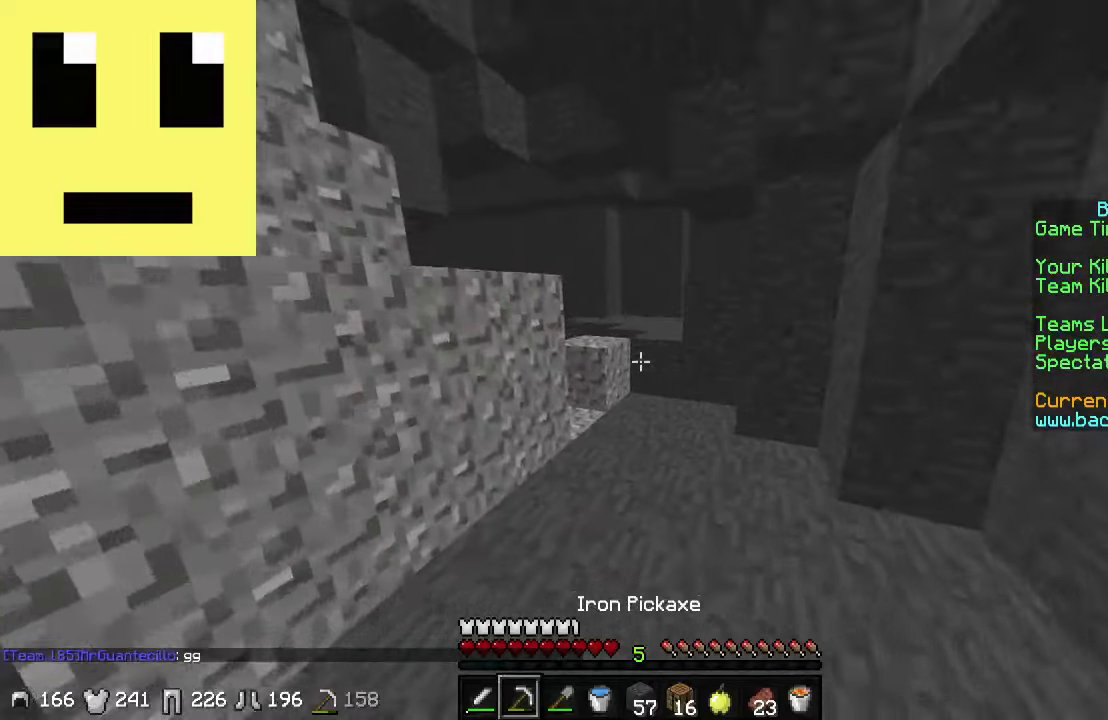
{"keys": ["w"], "mouse": [], "events": []}
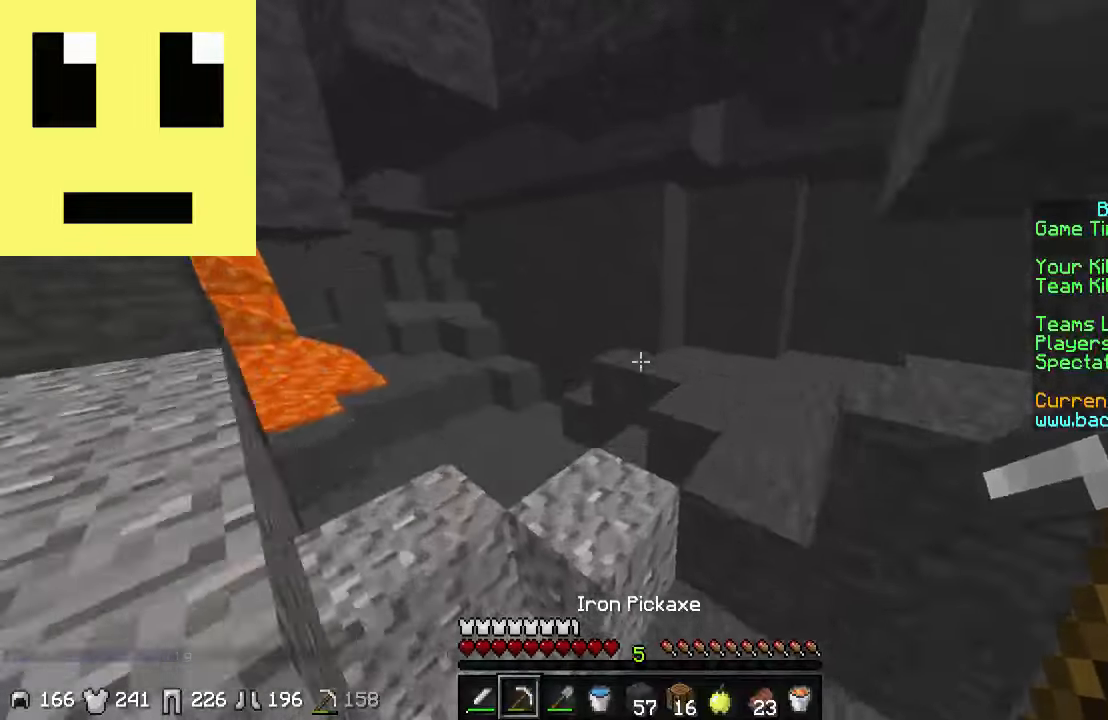
{"keys": ["w"], "mouse": [], "events": []}
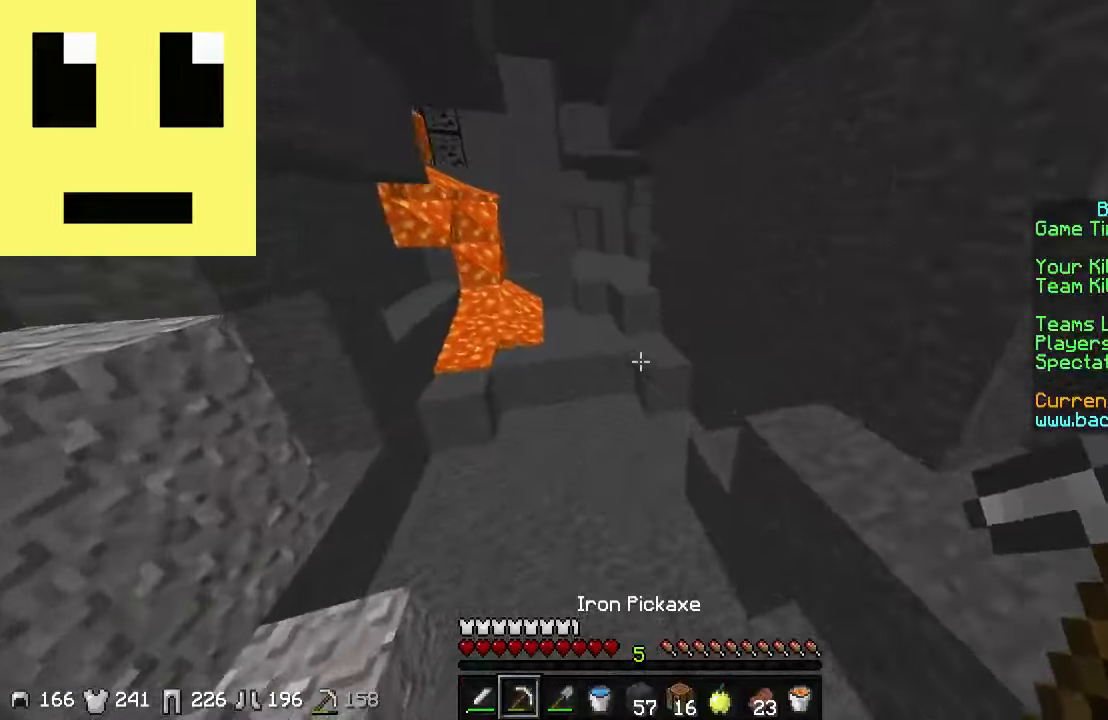
{"keys": ["w"], "mouse": [], "events": []}
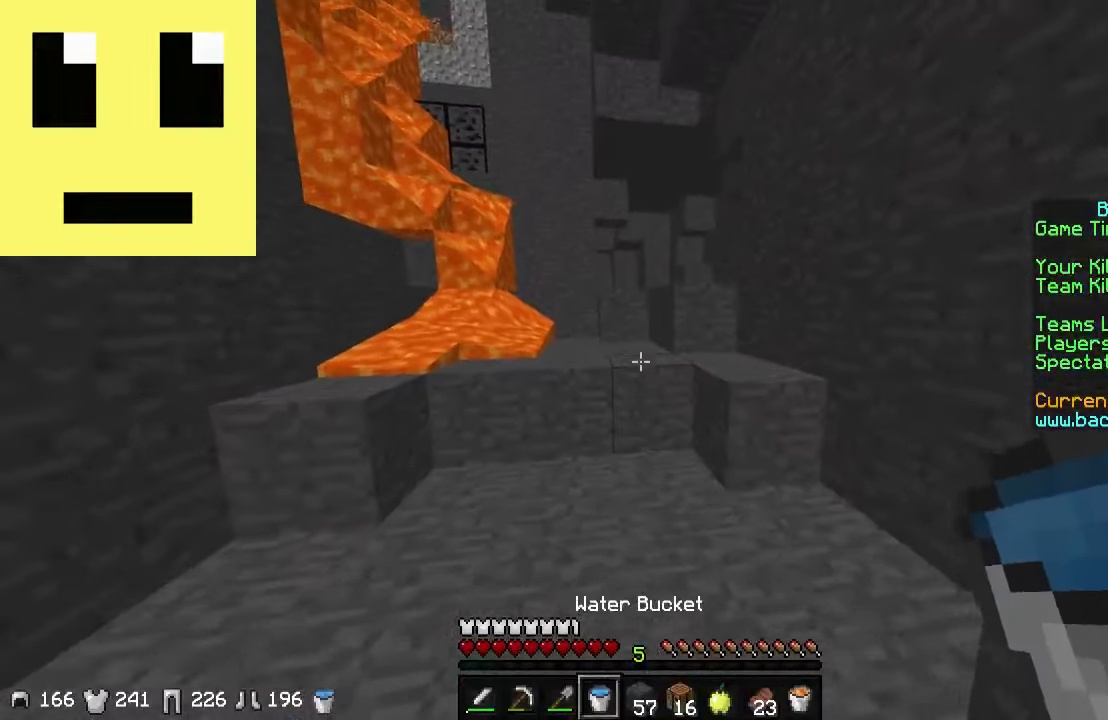
{"keys": ["w"], "mouse": [], "events": []}
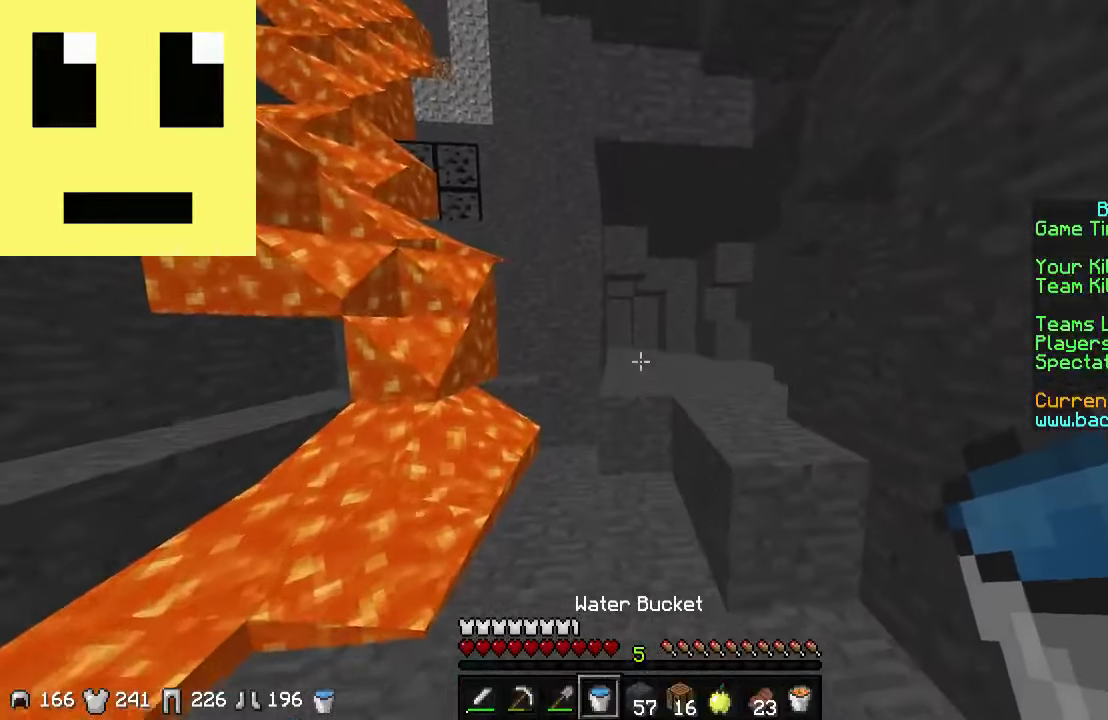
{"keys": ["w"], "mouse": [], "events": [[366, "d", "down"], [466, "d", "up"]]}
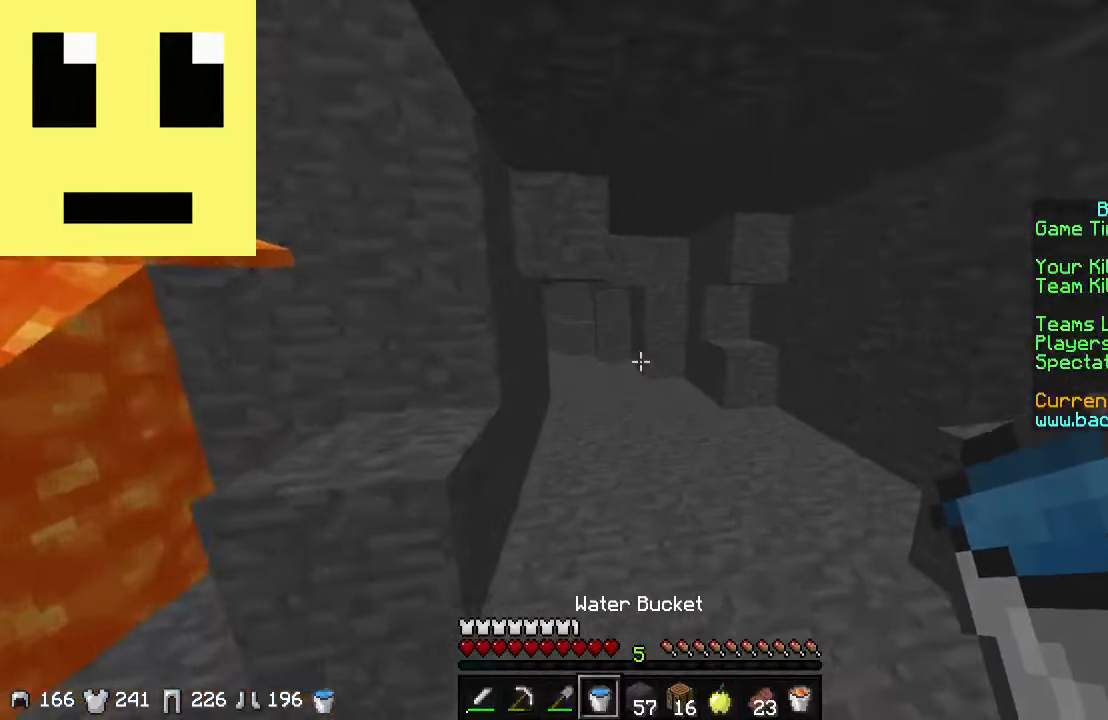
{"keys": ["w"], "mouse": [], "events": []}
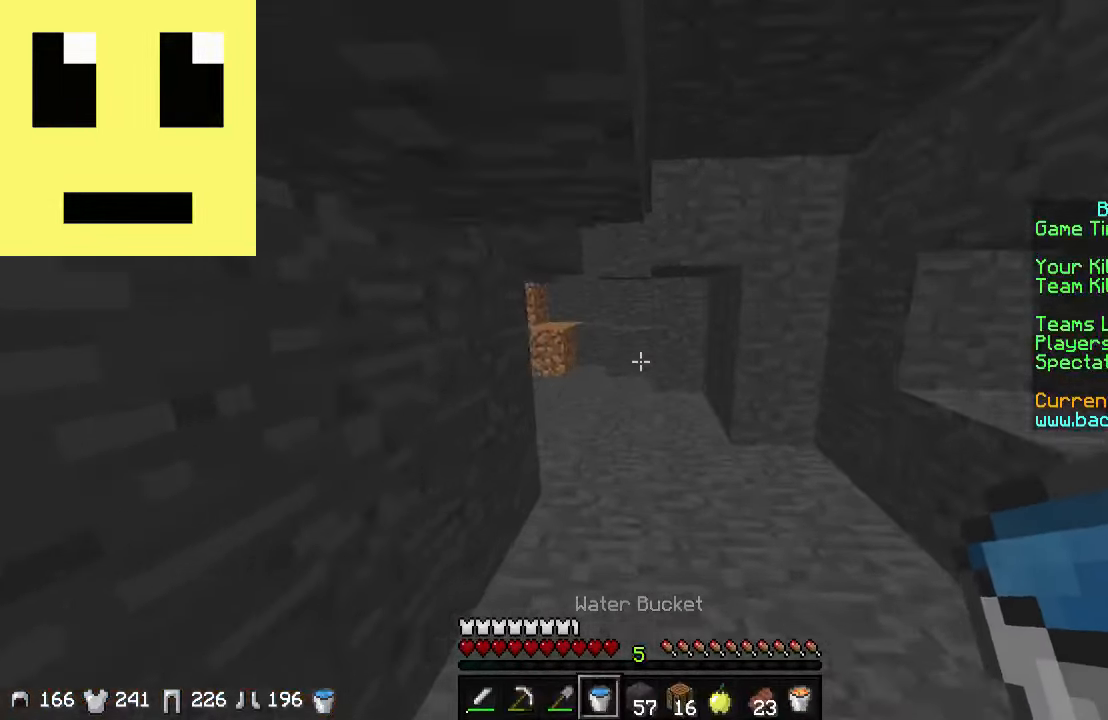
{"keys": ["w"], "mouse": [], "events": []}
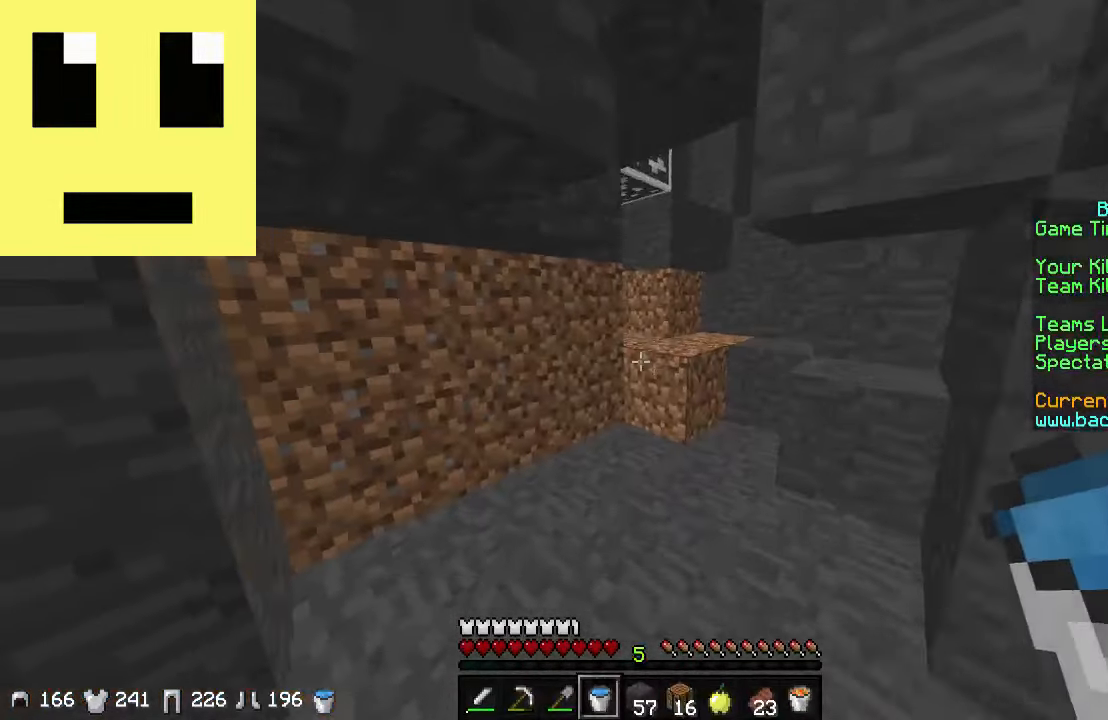
{"keys": ["w"], "mouse": [], "events": [[216, "d", "down"], [316, "d", "up"]]}
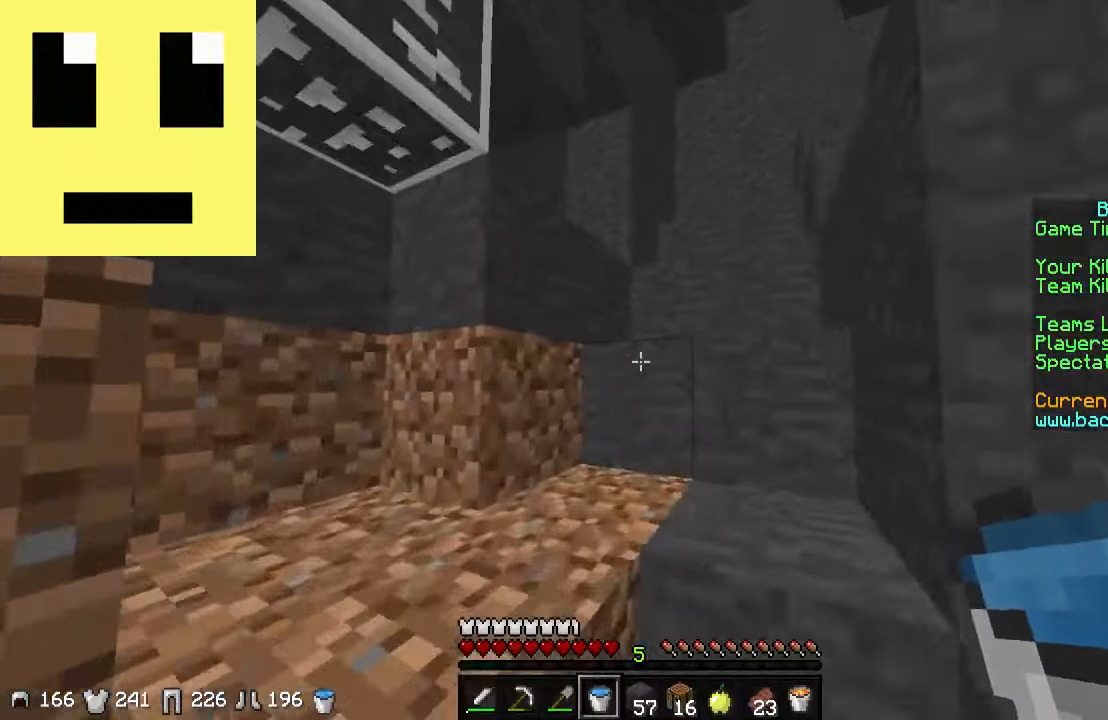
{"keys": ["d", "w"], "mouse": [], "events": [[116, "d", "down"]]}
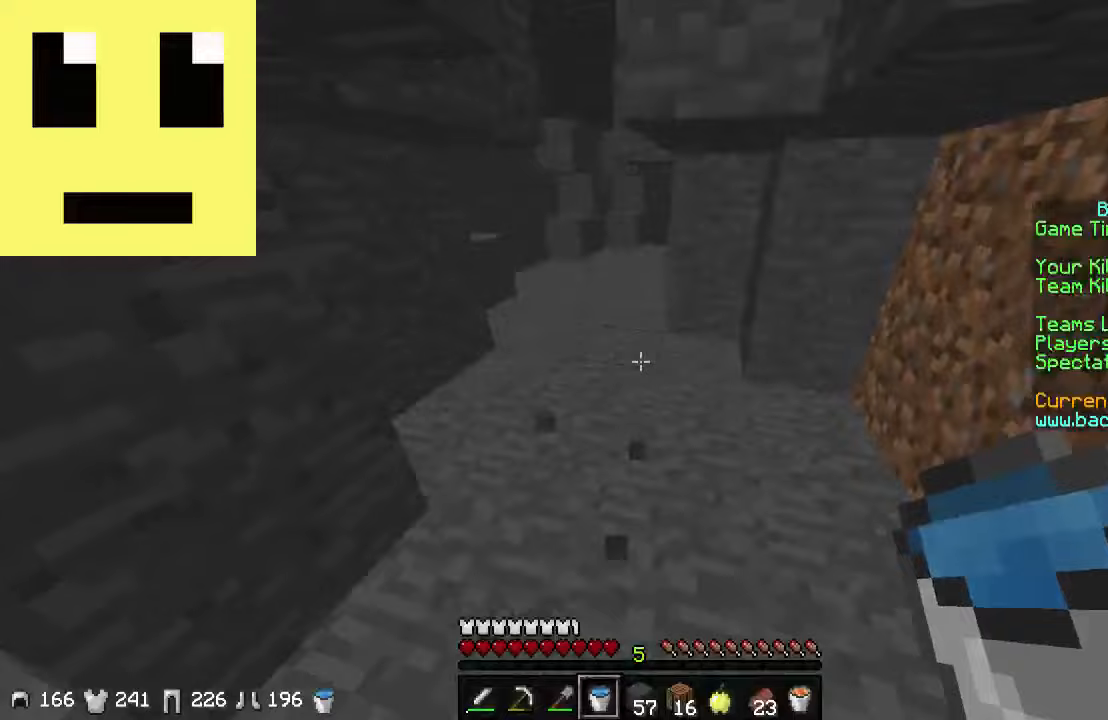
{"keys": ["a", "w"], "mouse": [], "events": [[117, "d", "up"], [267, "a", "down"]]}
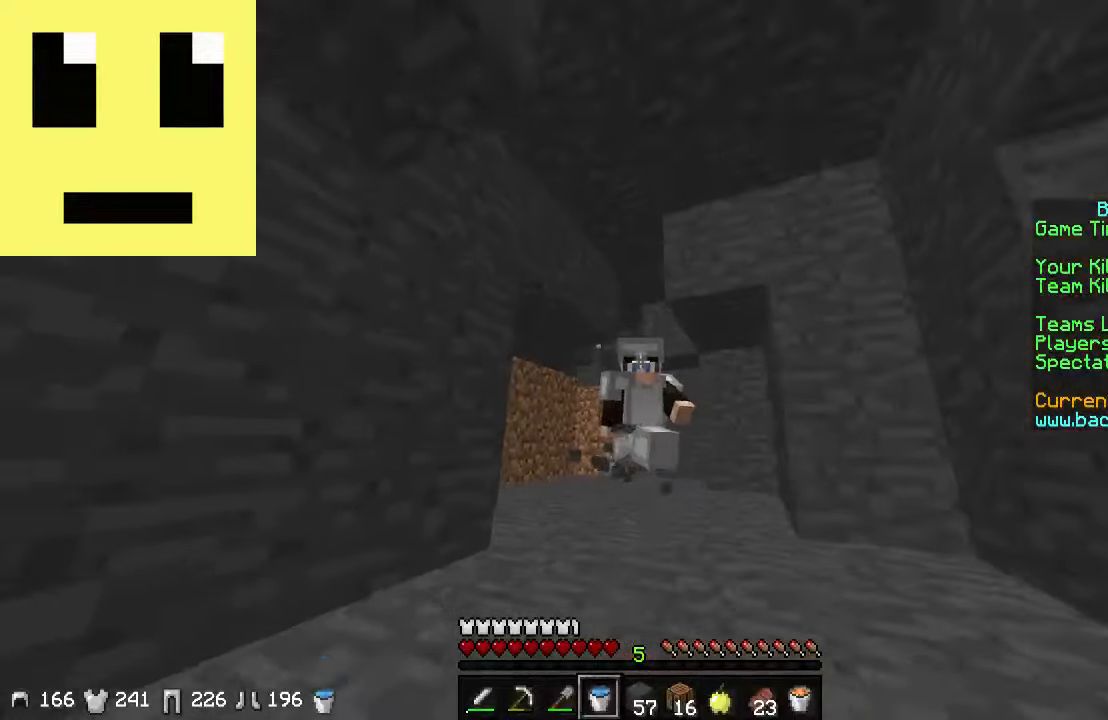
{"keys": ["w"], "mouse": [], "events": [[17, "a", "up"]]}
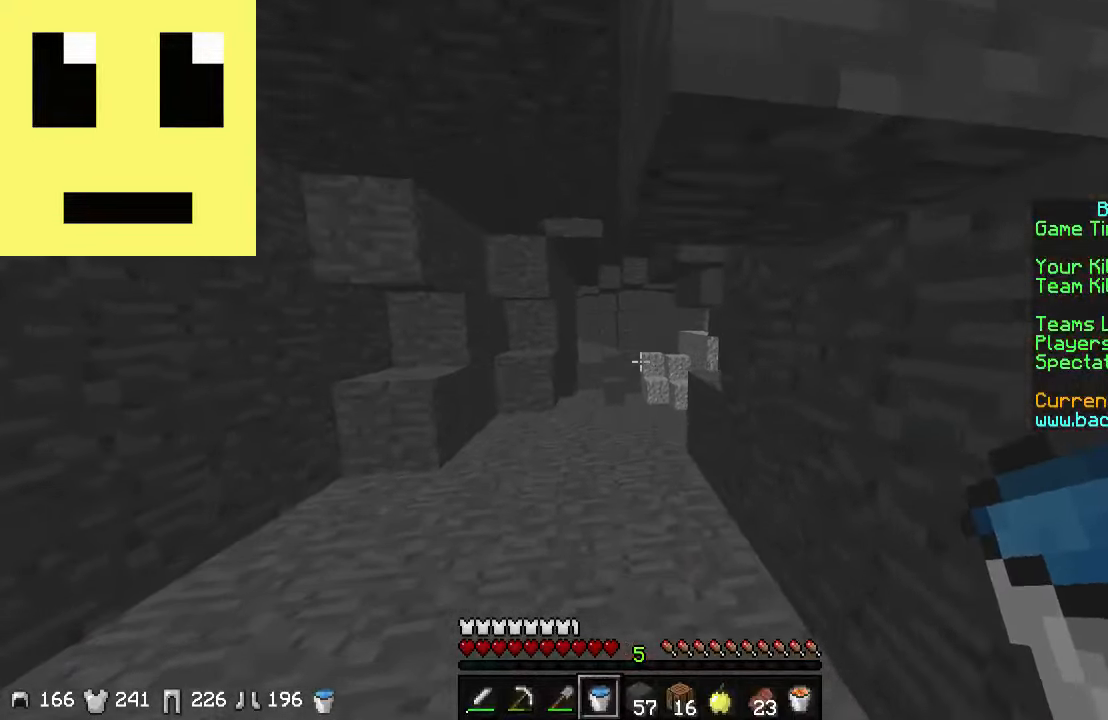
{"keys": ["w"], "mouse": [], "events": [[117, "mouse_left", "down"], [267, "mouse_left", "up"]]}
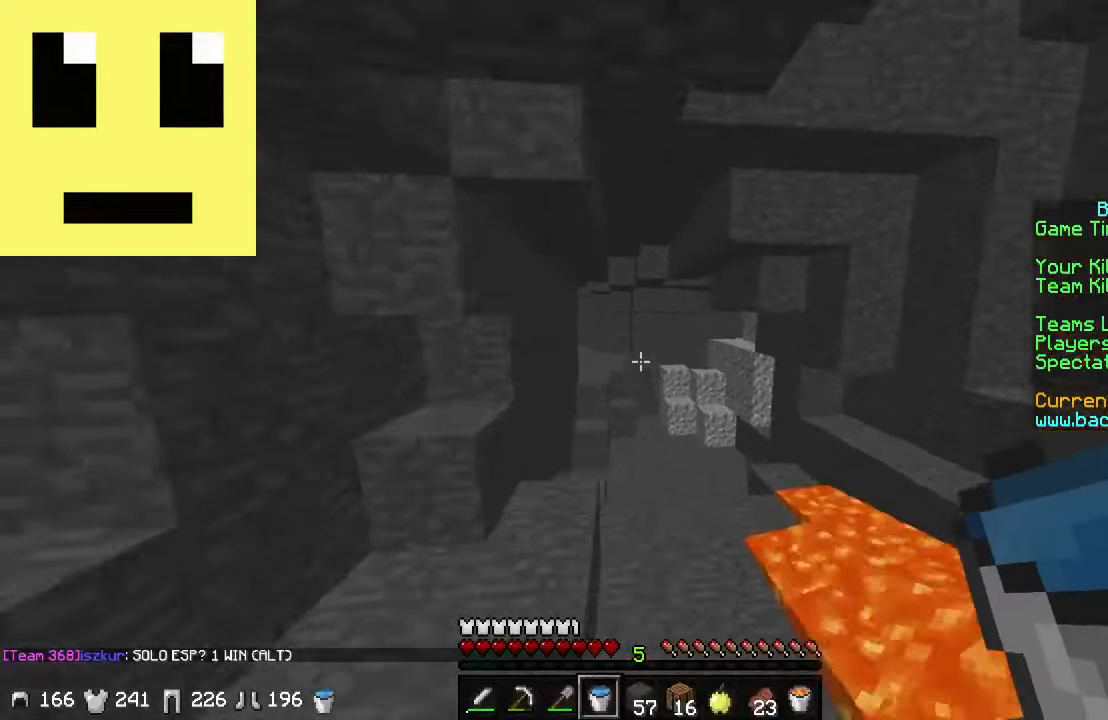
{"keys": ["w"], "mouse": ["left"], "events": [[67, "a", "down"], [217, "mouse_left", "down"], [267, "a", "up"], [367, "mouse_left", "up"], [433, "mouse_left", "down"]]}
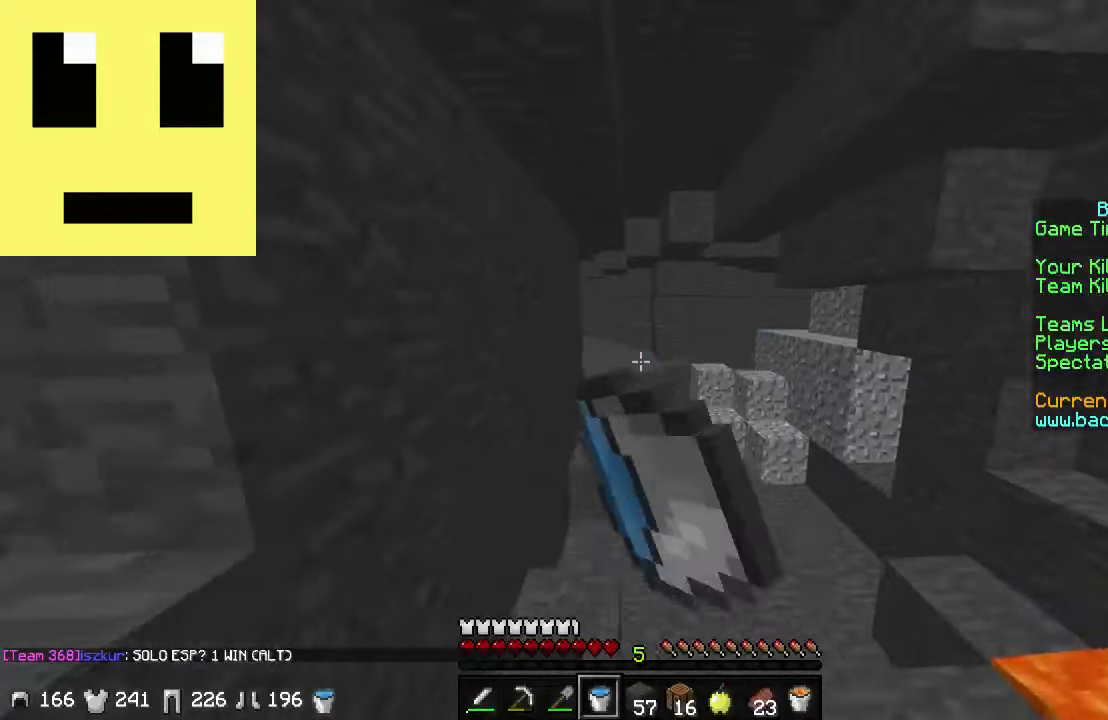
{"keys": ["w"], "mouse": ["left"], "events": [[17, "mouse_left", "up"], [67, "mouse_left", "down"], [117, "mouse_left", "up"], [367, "mouse_left", "down"], [417, "mouse_left", "up"], [467, "mouse_left", "down"]]}
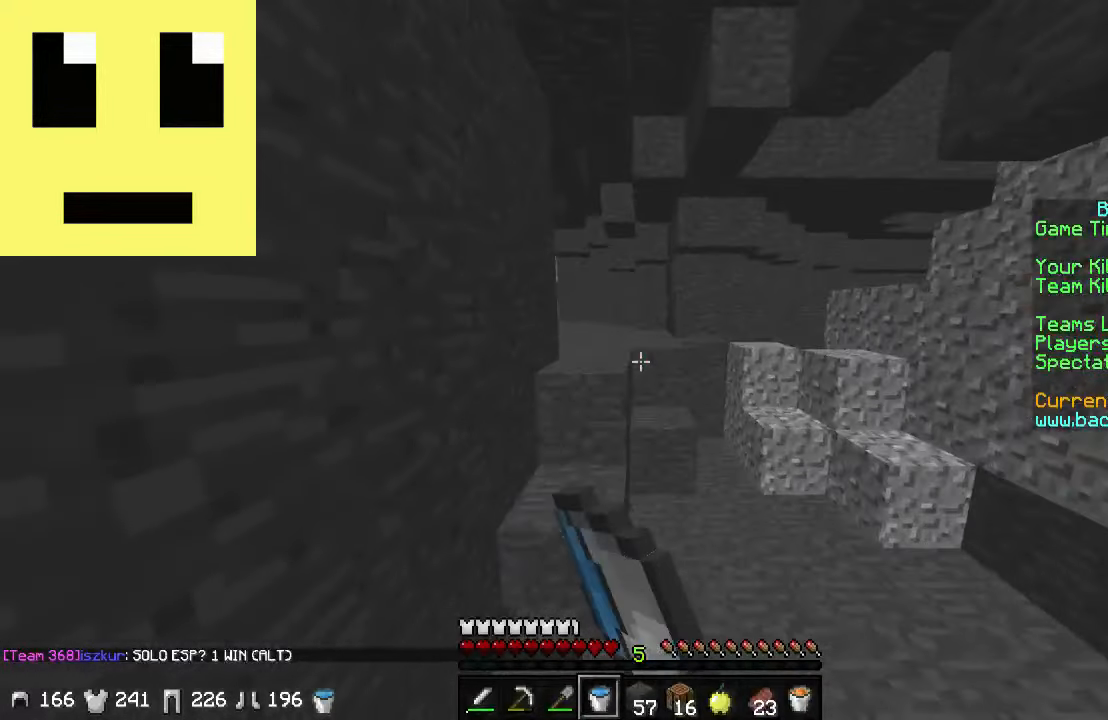
{"keys": ["w"], "mouse": [], "events": [[67, "mouse_left", "up"], [117, "mouse_left", "down"], [233, "mouse_left", "up"], [383, "mouse_right", "down"], [467, "mouse_right", "up"]]}